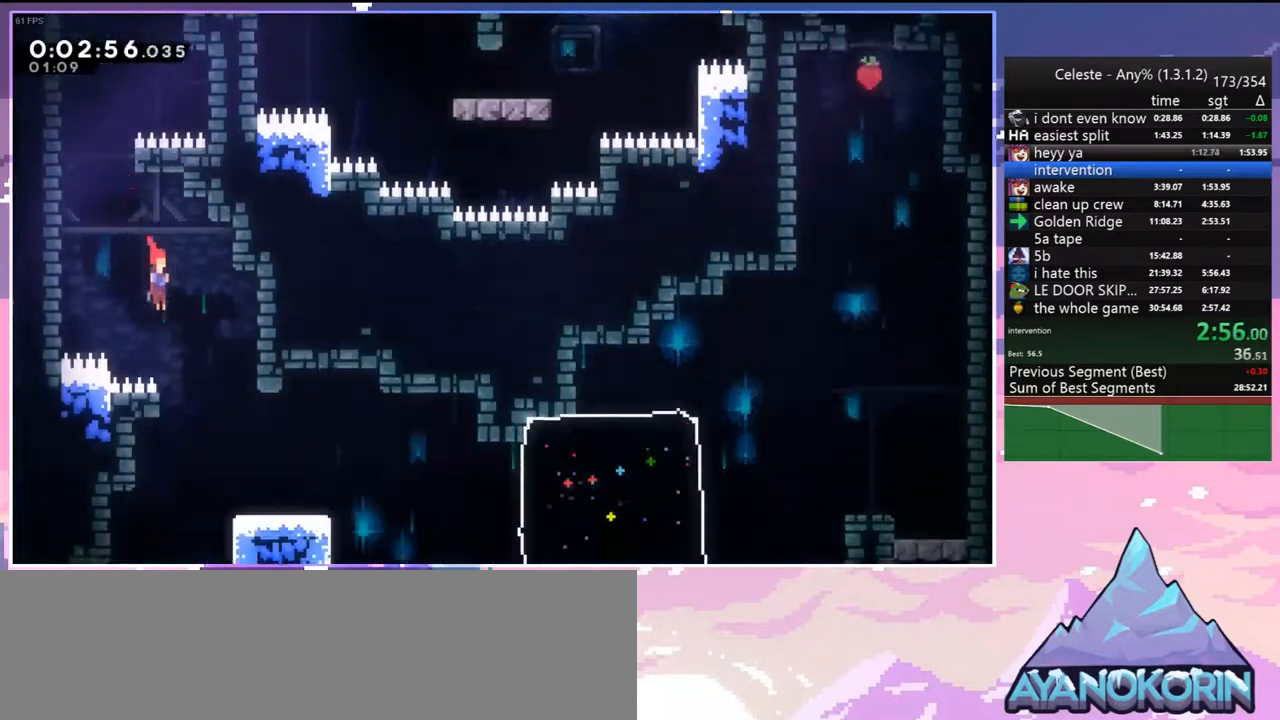
Gameplay with keyboard; each line is a JSON object with the keys held at the frame after it. "events" lists presses ("down") and releases ("up") of "dash", "down", "grab", "jump", "jump2", "left", "menu", "right", "skip" and "up" between this image and that frame as [ms after this image, input, new state], when the widget could be followed in between. No other keys are recorded. Mouse input is not recorded. Key names are as the overlay labels them; some are game actions (e.g. jump) rather than physical keys.
{"keys": ["down", "right"], "events": [[133, "right", "up"], [317, "right", "down"]]}
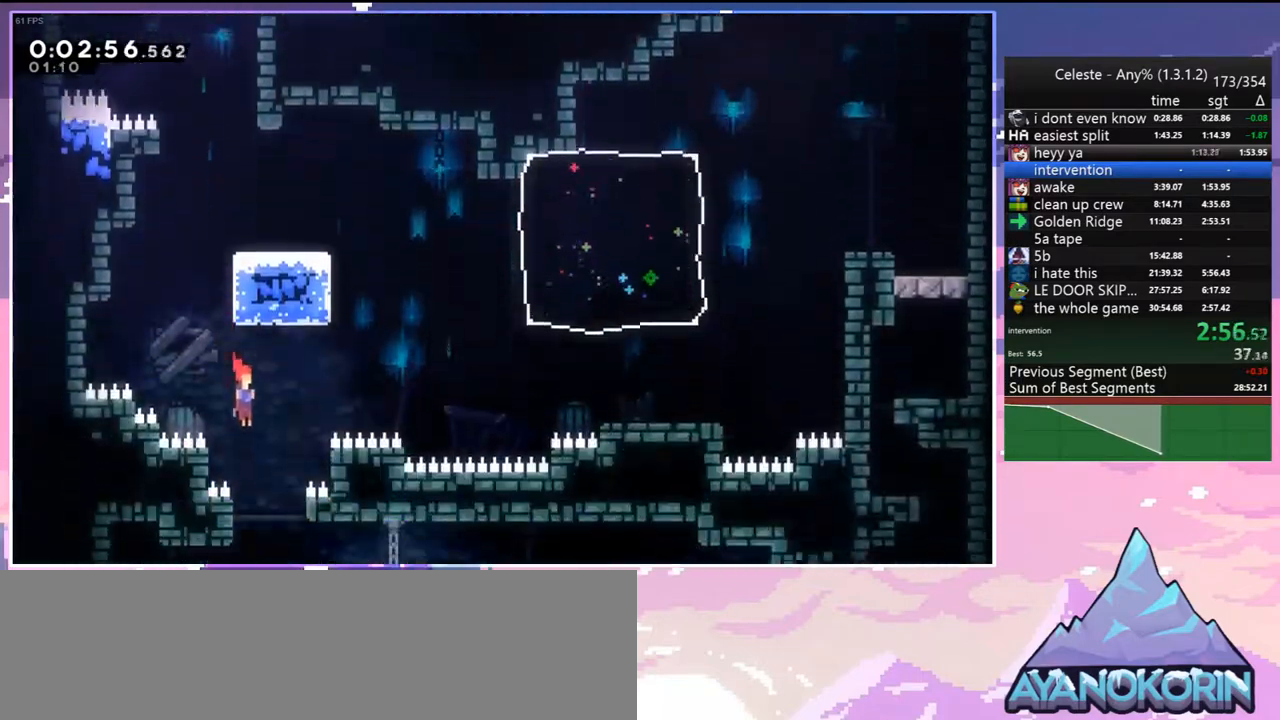
{"keys": ["down", "left"], "events": [[100, "right", "up"], [150, "left", "down"], [333, "dash", "down"], [483, "dash", "up"]]}
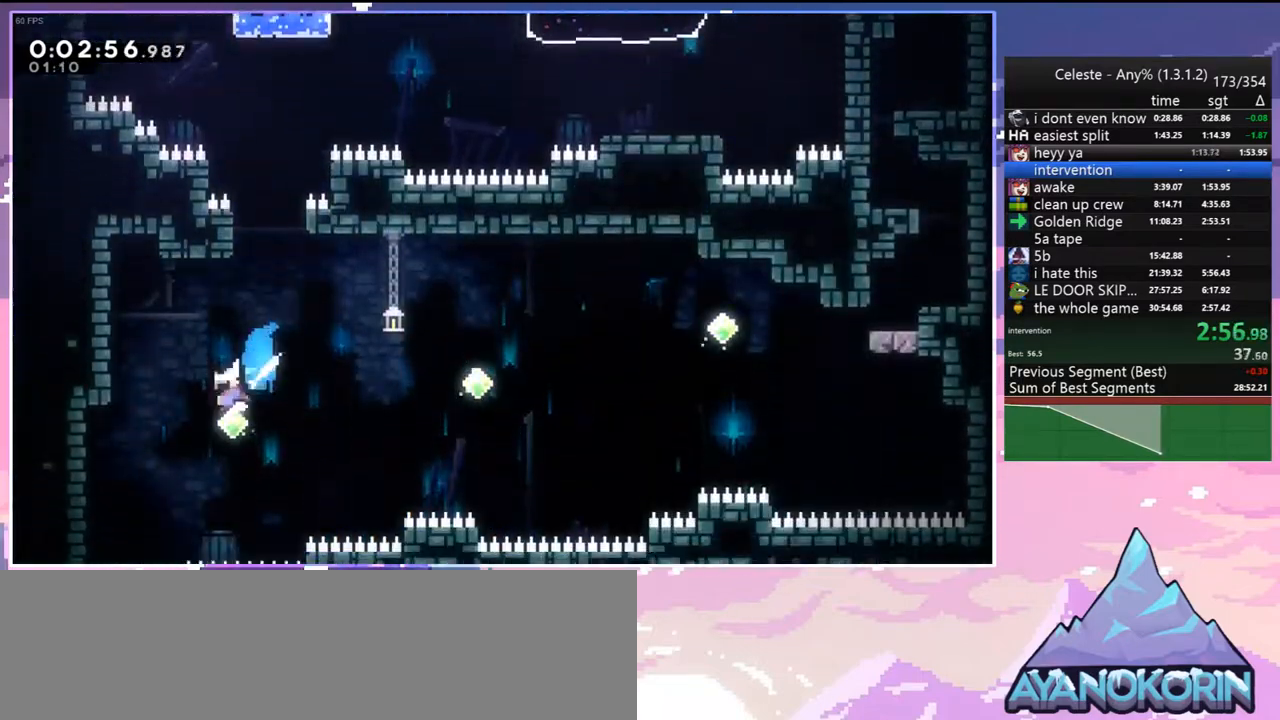
{"keys": ["down", "right"], "events": [[167, "left", "up"], [217, "right", "down"], [350, "dash", "down"], [500, "dash", "up"]]}
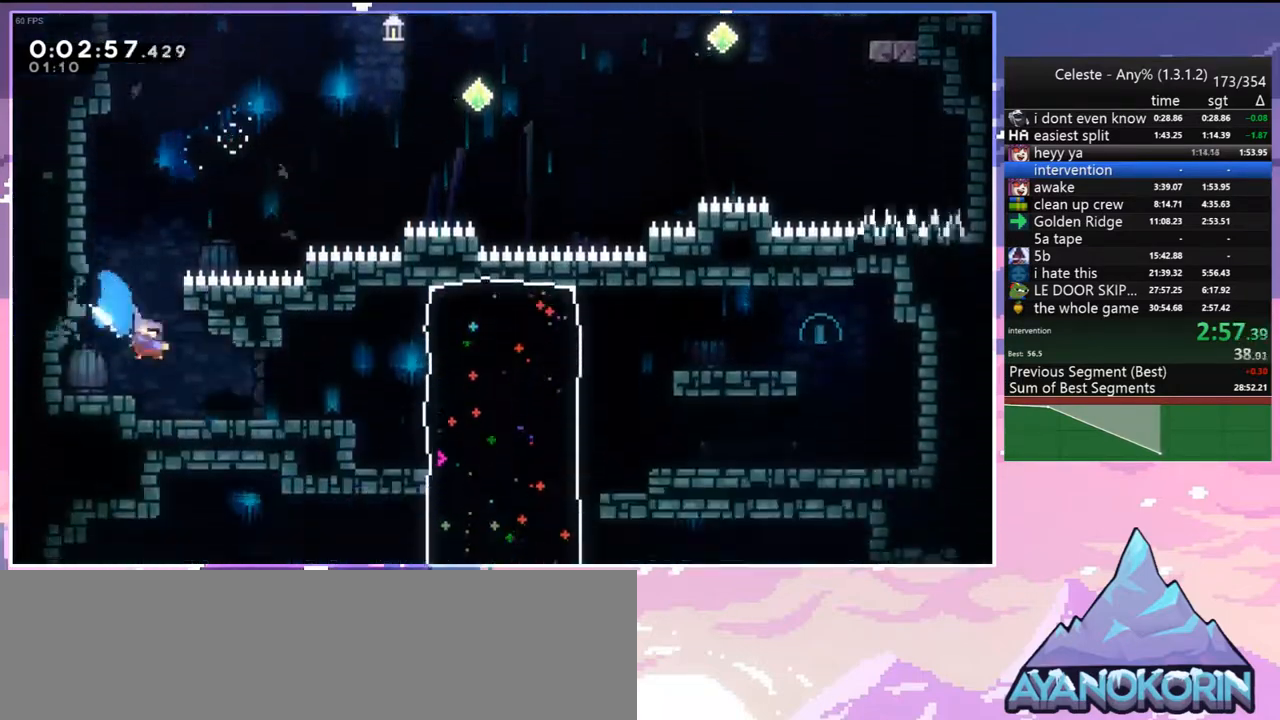
{"keys": ["dash", "right"], "events": [[133, "down", "up"], [183, "jump", "down"], [417, "dash", "down"], [467, "jump", "up"]]}
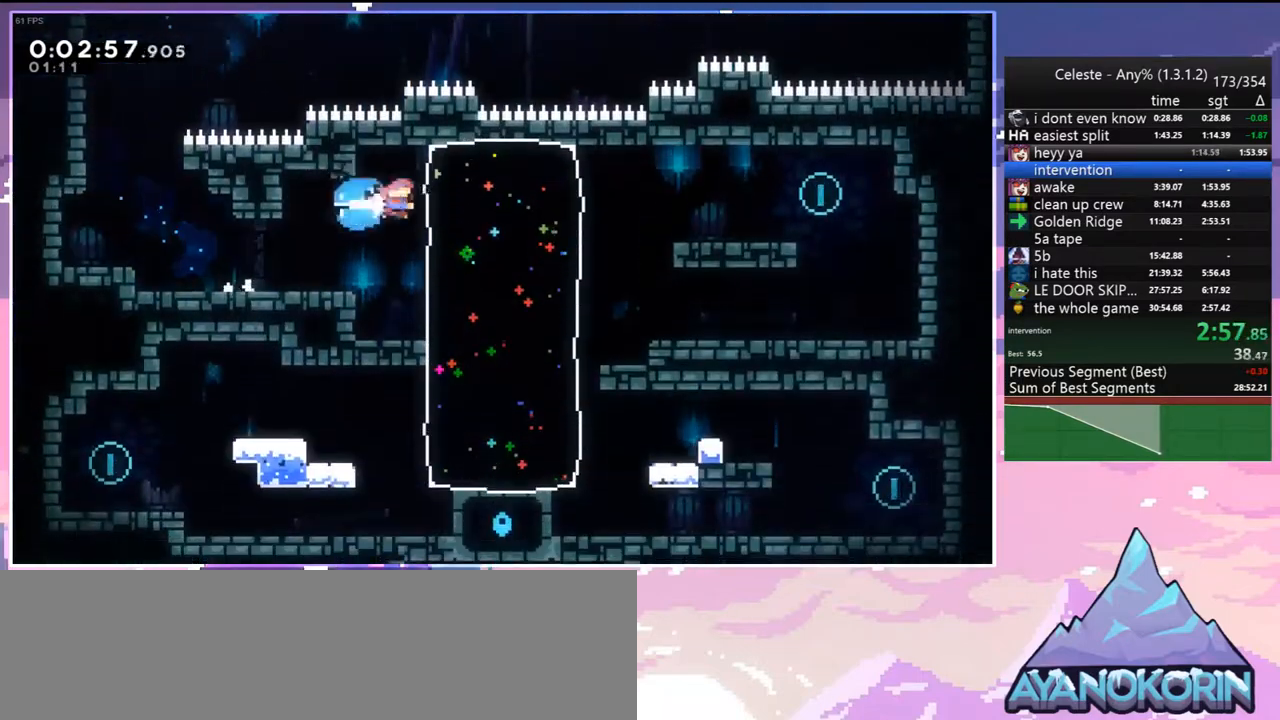
{"keys": ["down", "right"], "events": [[17, "dash", "up"], [17, "right", "up"], [150, "right", "down"], [200, "down", "down"], [283, "dash", "down"], [333, "jump", "down"], [433, "dash", "up"], [483, "jump", "up"]]}
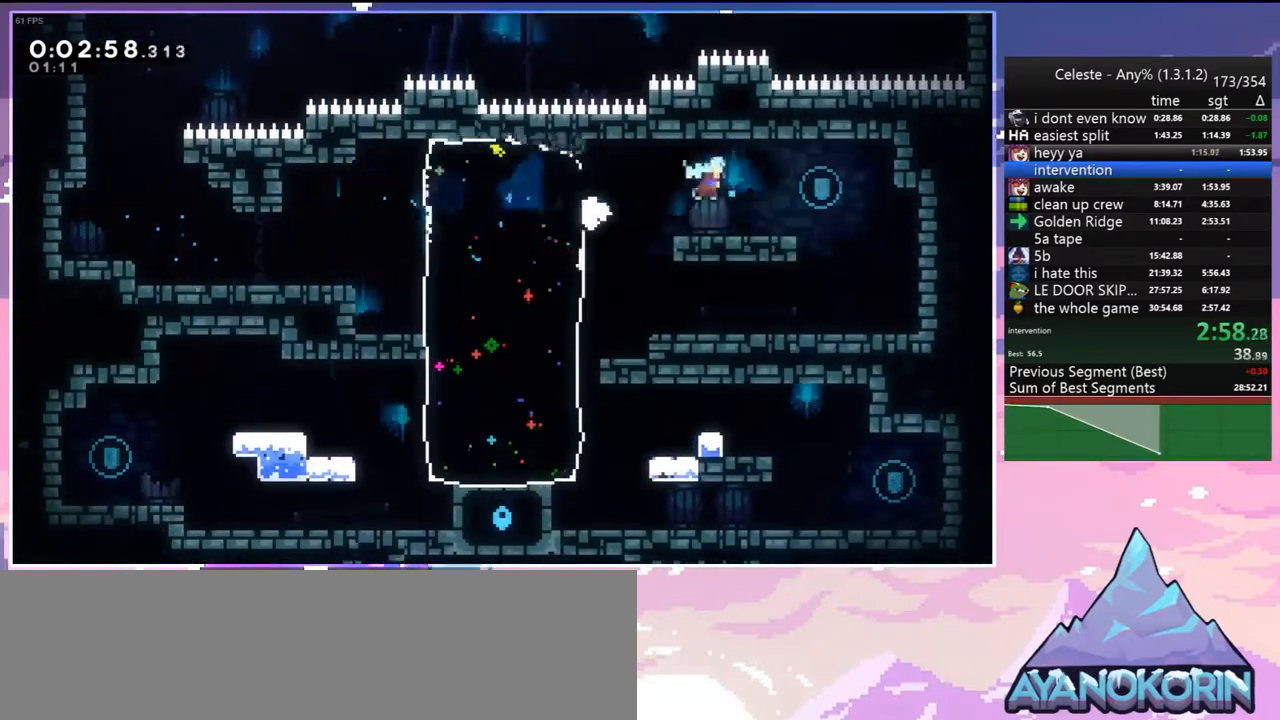
{"keys": ["left"], "events": [[167, "left", "down"], [167, "right", "up"], [300, "dash", "down"], [350, "jump", "down"], [450, "dash", "up"], [450, "jump", "up"], [500, "down", "up"]]}
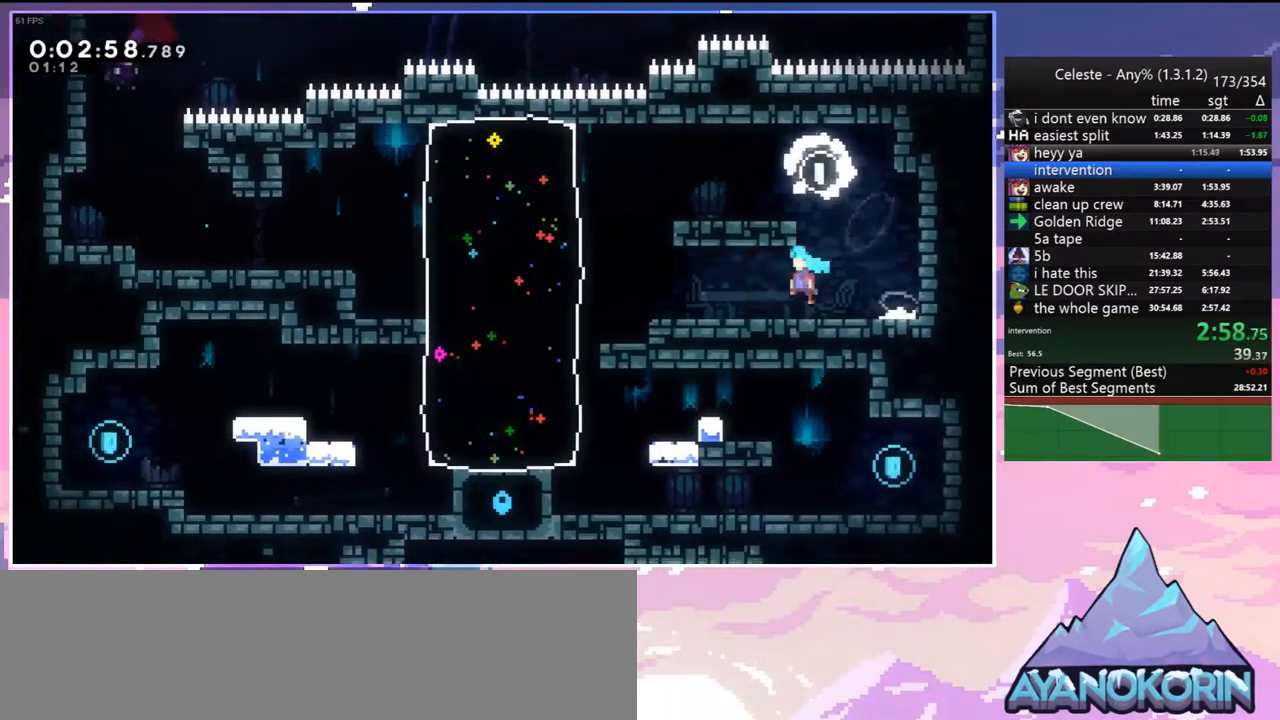
{"keys": ["down", "right"], "events": [[267, "down", "down"], [317, "dash", "down"], [367, "left", "up"], [467, "dash", "up"], [467, "right", "down"]]}
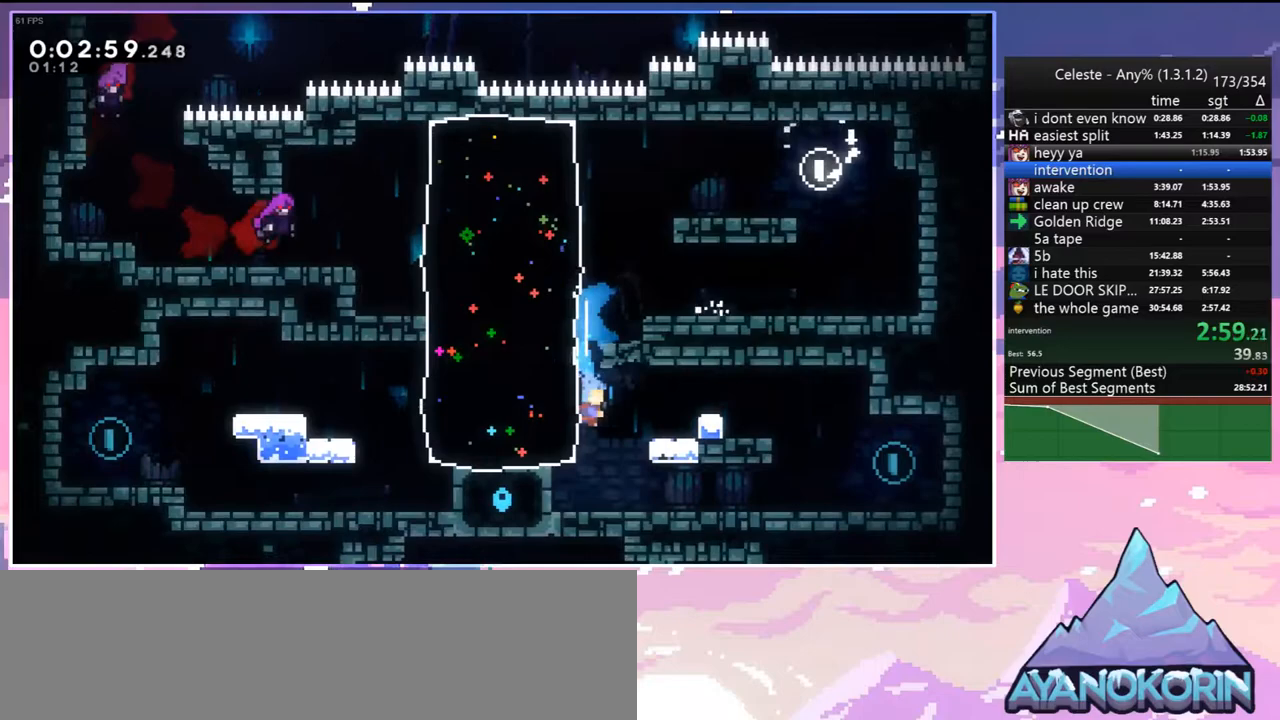
{"keys": ["down", "right"], "events": [[150, "dash", "down"], [250, "jump", "down"], [333, "dash", "up"], [433, "jump", "up"]]}
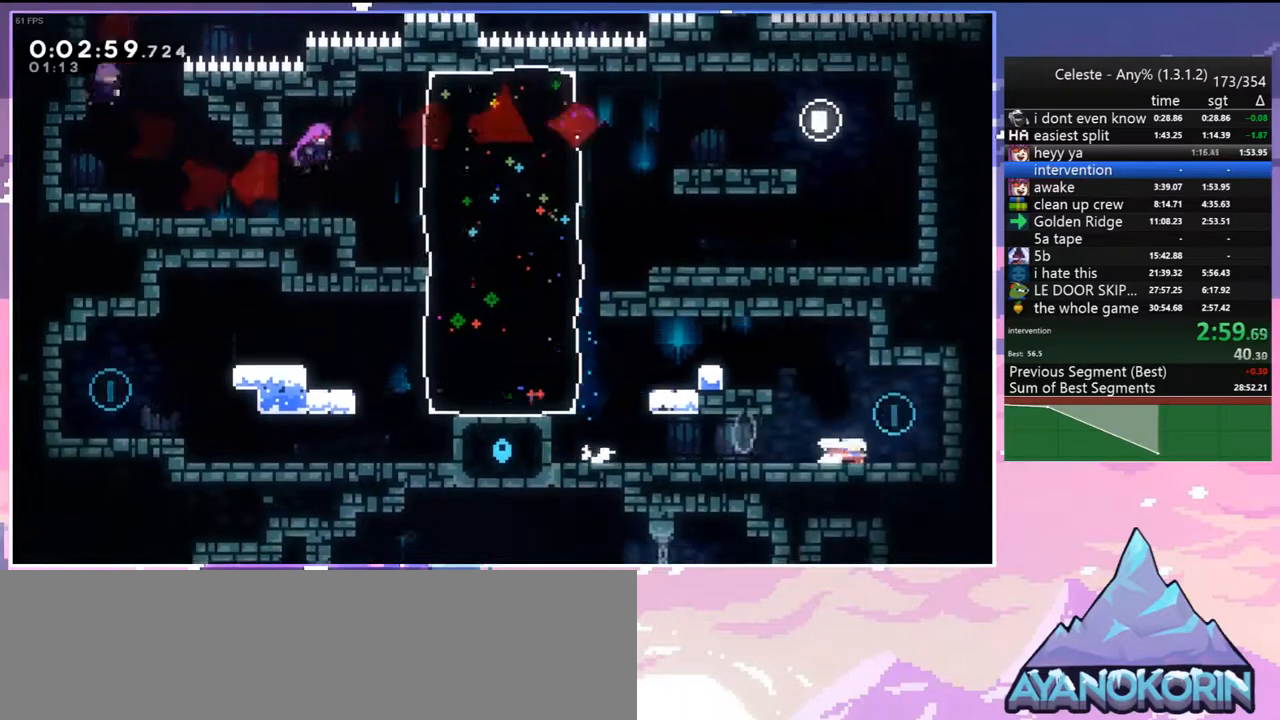
{"keys": ["jump"], "events": [[67, "dash", "down"], [67, "left", "down"], [67, "right", "up"], [117, "jump", "down"], [217, "dash", "up"], [217, "jump", "up"], [267, "down", "up"], [400, "jump", "down"], [400, "left", "up"]]}
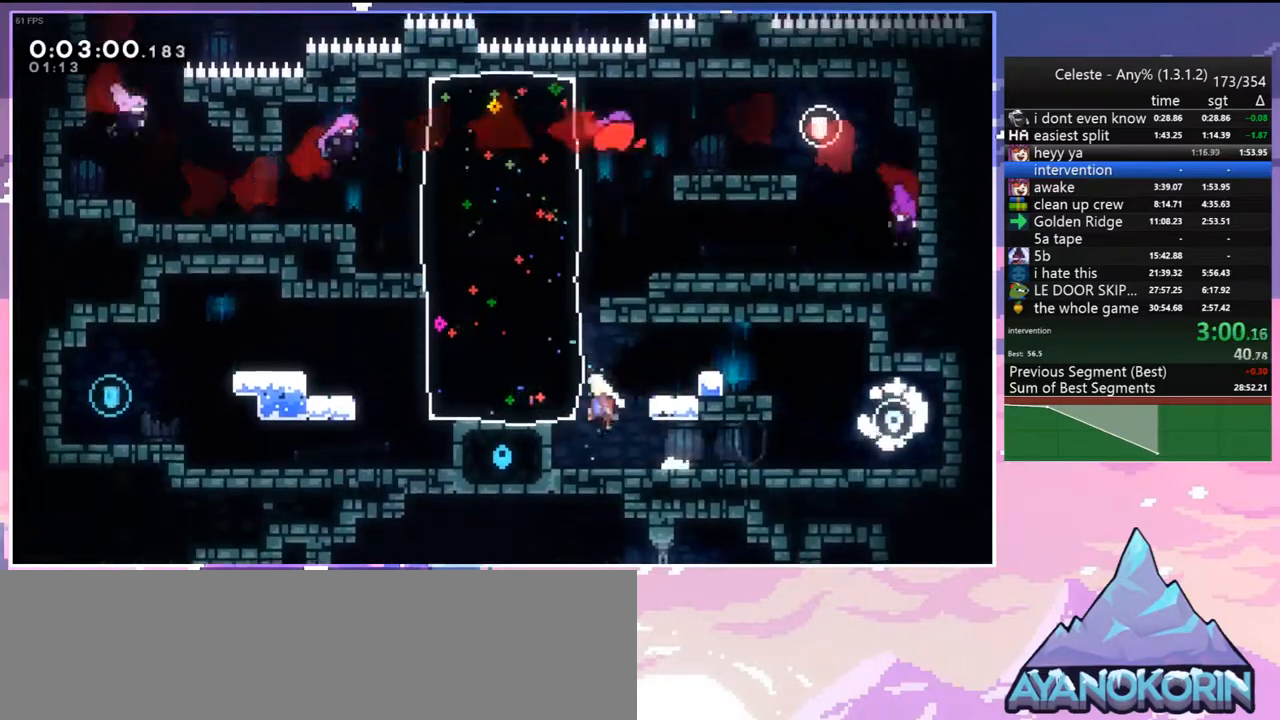
{"keys": ["left"], "events": [[83, "left", "down"], [183, "dash", "down"], [233, "jump", "up"], [317, "dash", "up"]]}
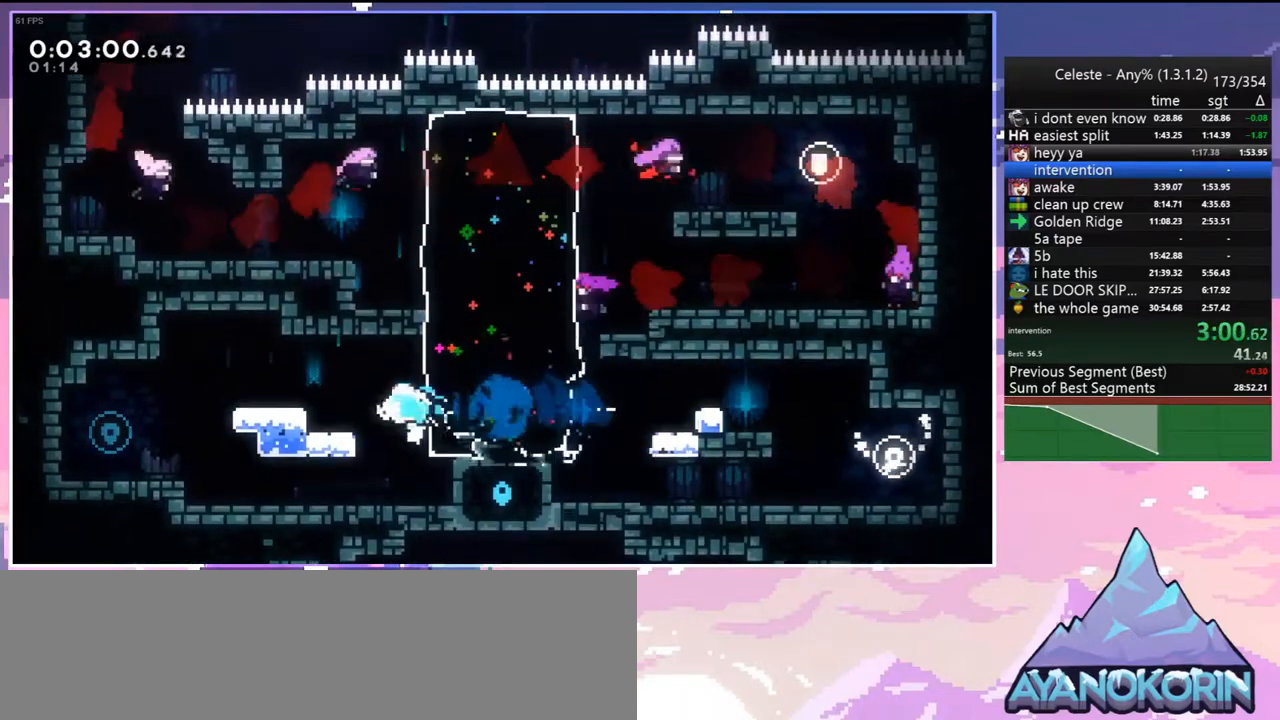
{"keys": ["down", "left", "right"], "events": [[17, "jump", "down"], [200, "dash", "down"], [200, "down", "down"], [200, "jump", "up"], [383, "dash", "up"], [483, "right", "down"]]}
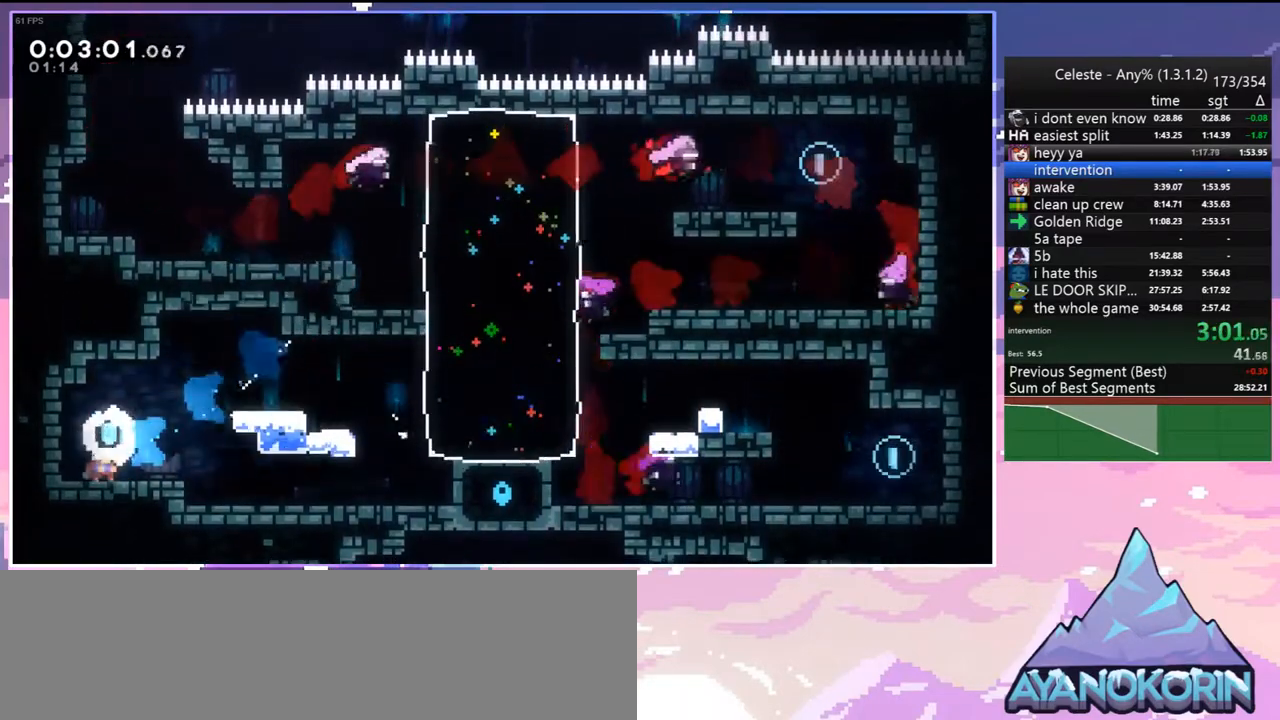
{"keys": ["right"], "events": [[33, "left", "up"], [67, "dash", "down"], [167, "dash", "up"], [217, "down", "up"]]}
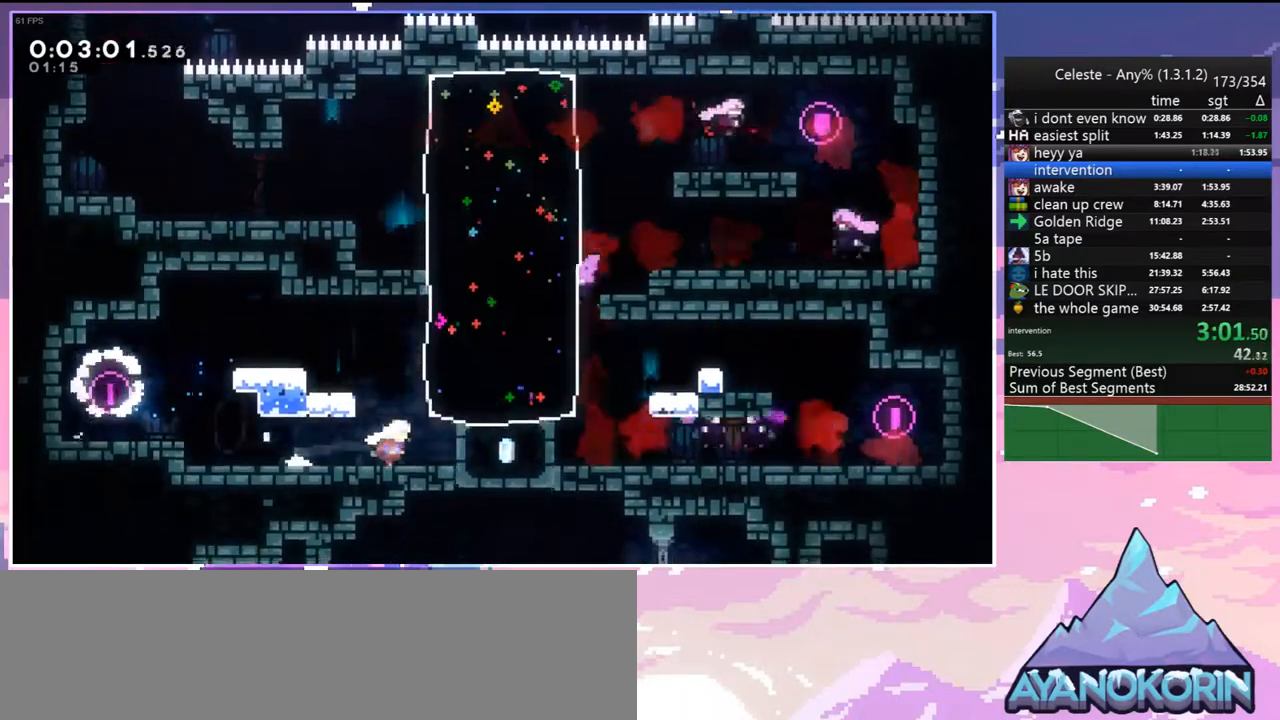
{"keys": ["right"], "events": []}
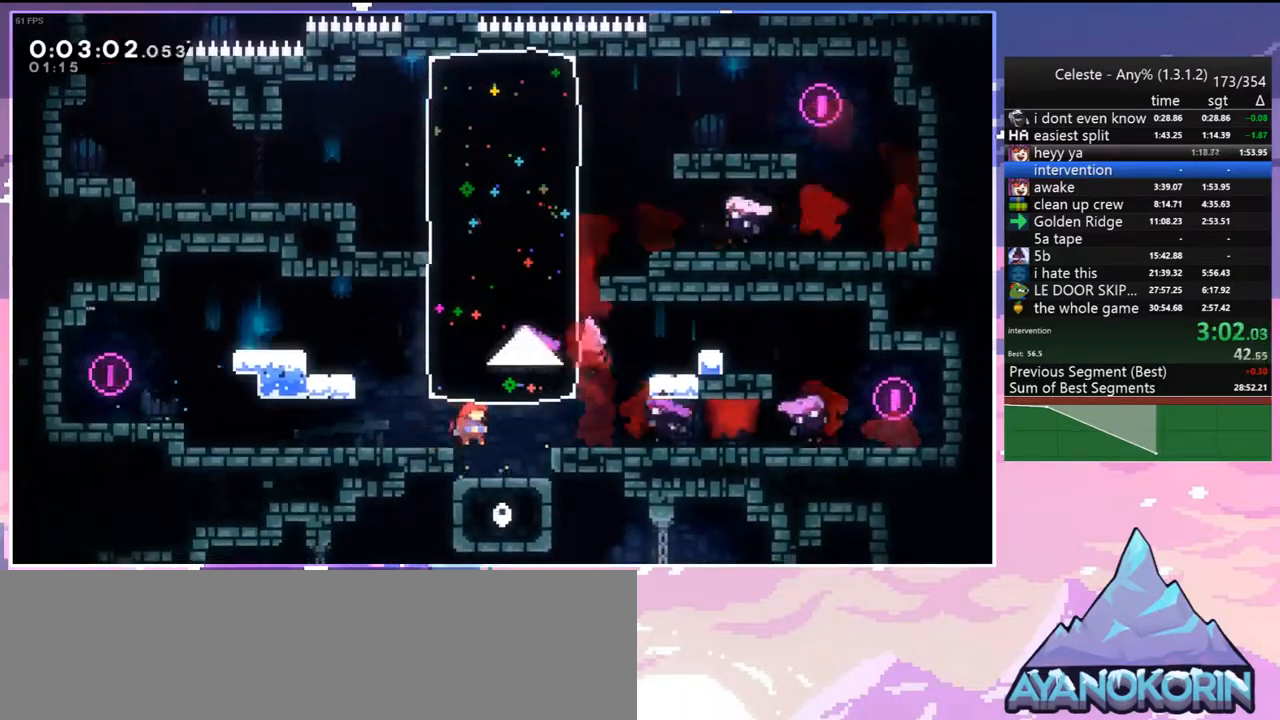
{"keys": ["right"], "events": []}
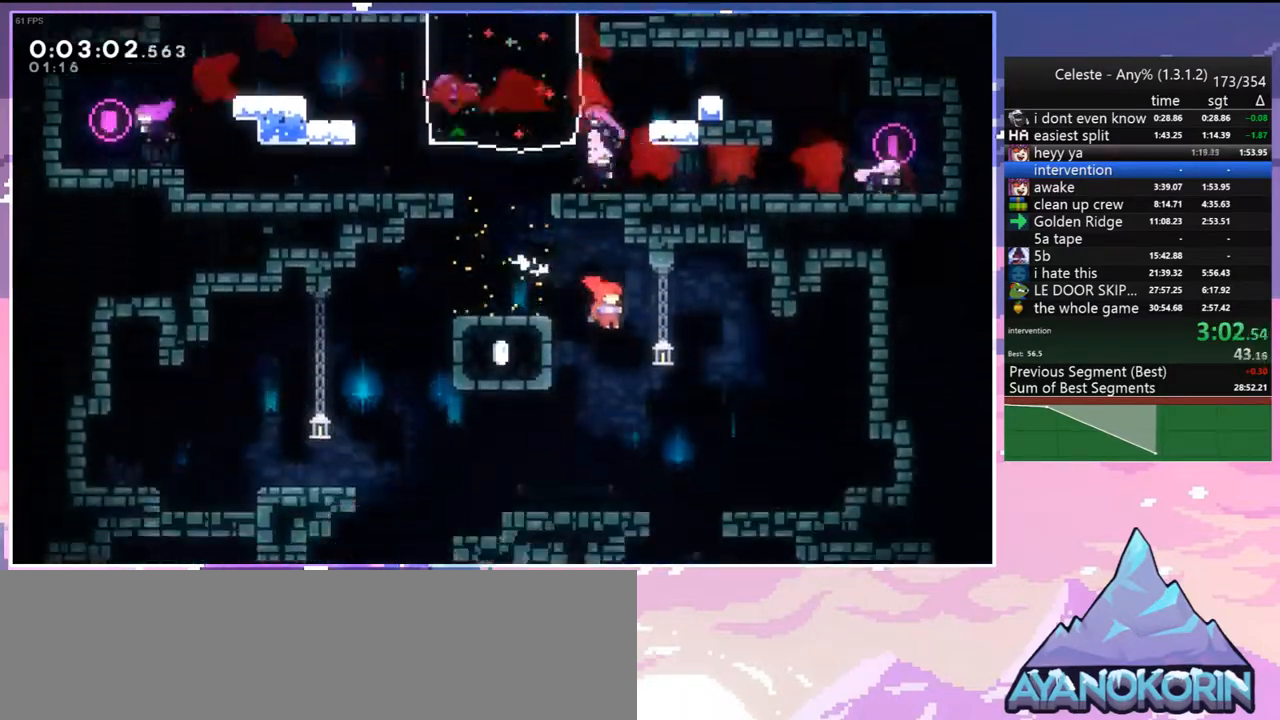
{"keys": ["down", "left"], "events": [[17, "down", "down"], [167, "right", "up"], [450, "left", "down"]]}
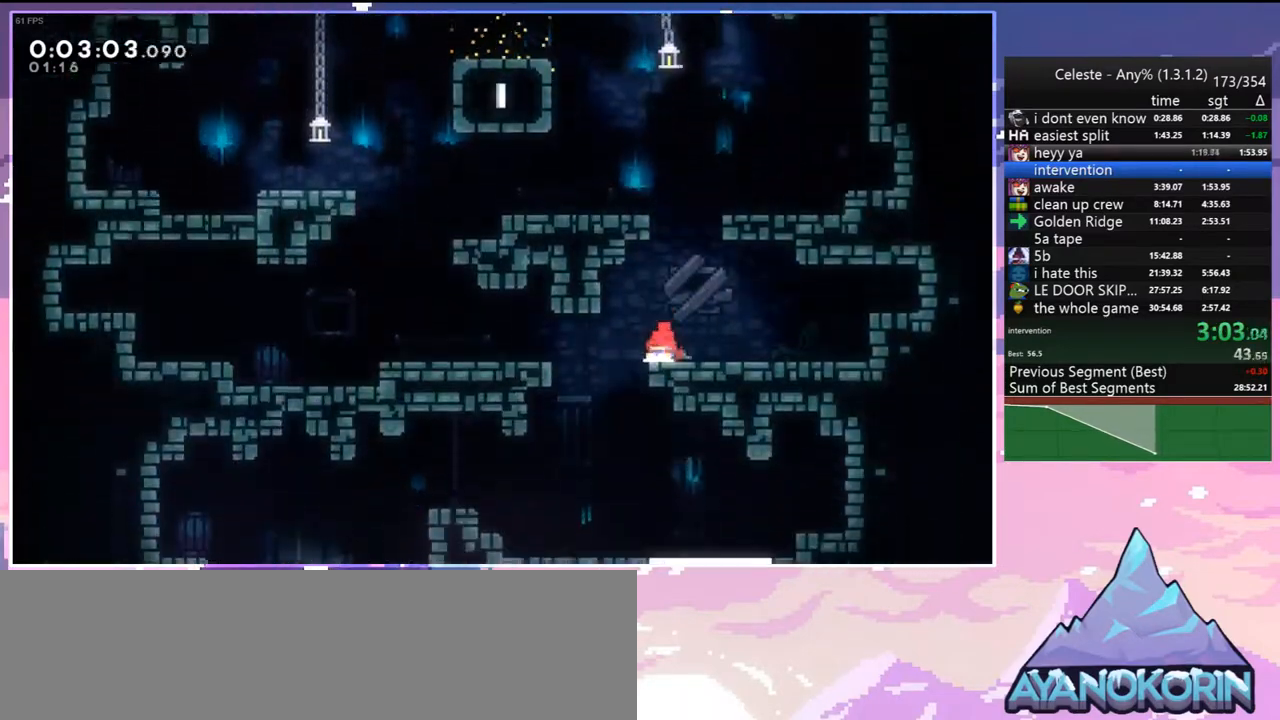
{"keys": ["left"], "events": [[133, "down", "up"]]}
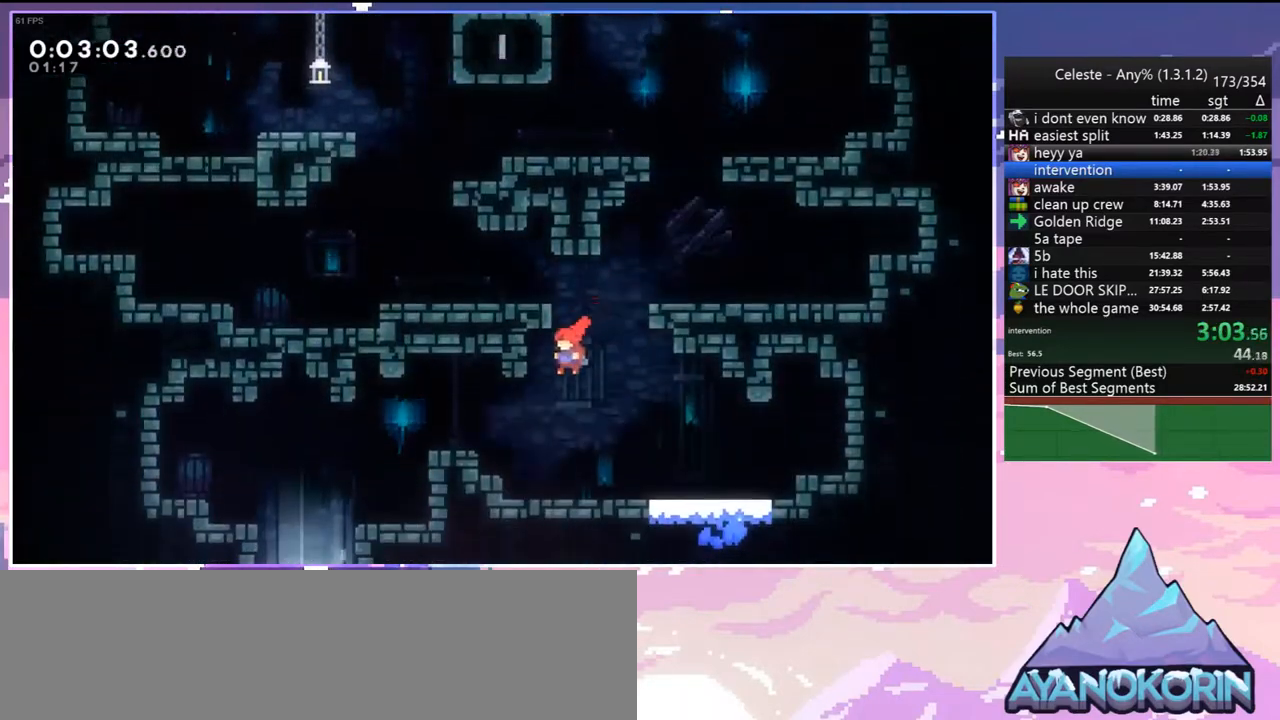
{"keys": ["down", "left"], "events": [[150, "skip", "down"], [333, "jump", "down"], [383, "jump", "up"], [383, "skip", "up"], [483, "down", "down"]]}
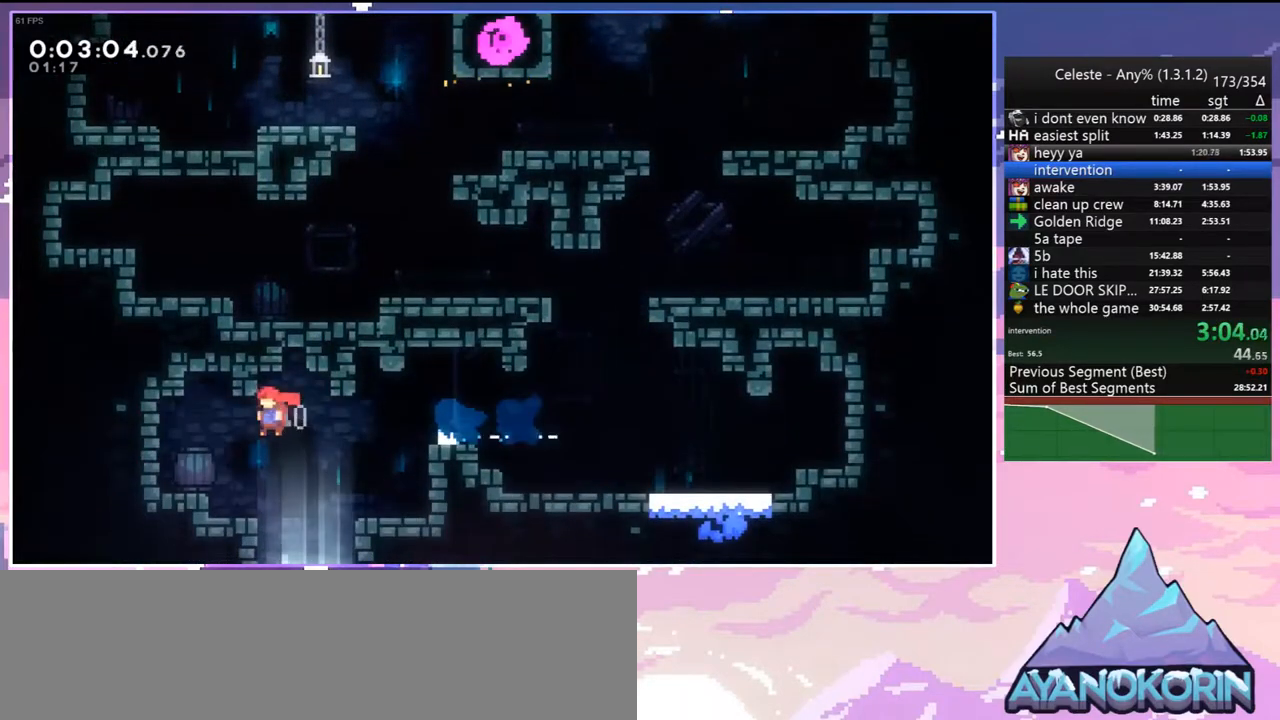
{"keys": ["down"], "events": [[17, "dash", "down"], [17, "left", "up"], [117, "dash", "up"]]}
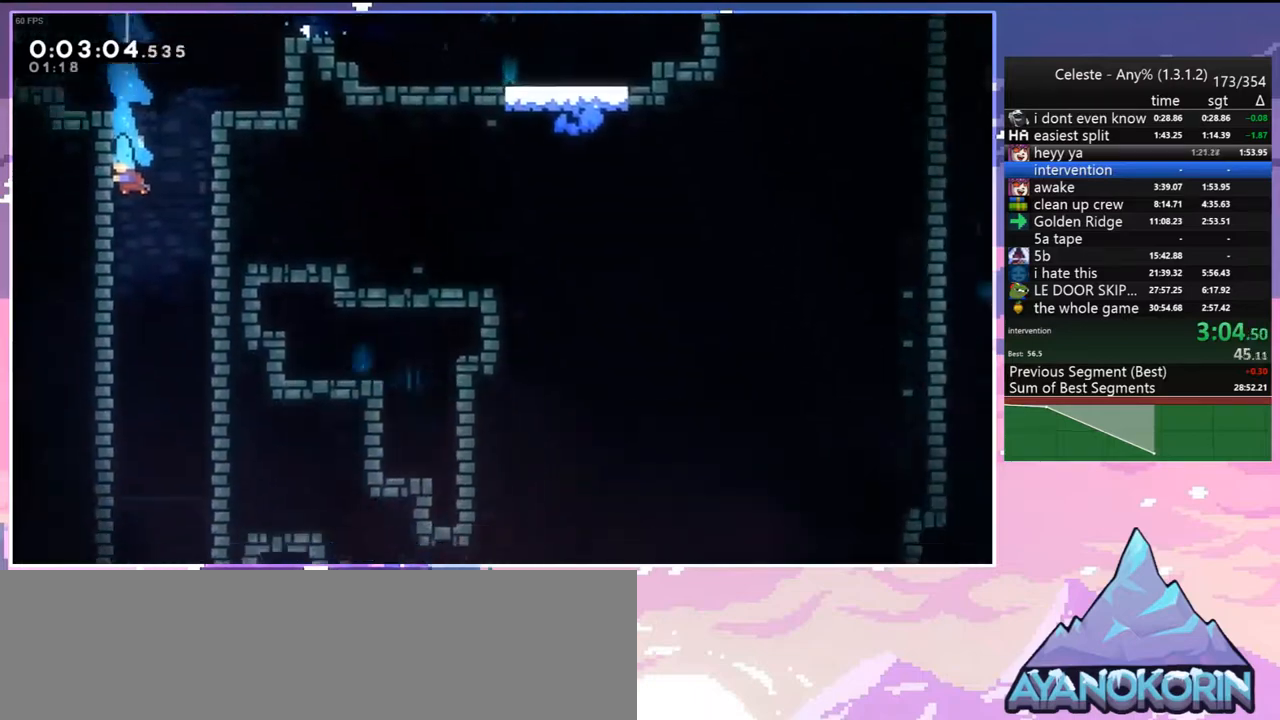
{"keys": ["down"], "events": []}
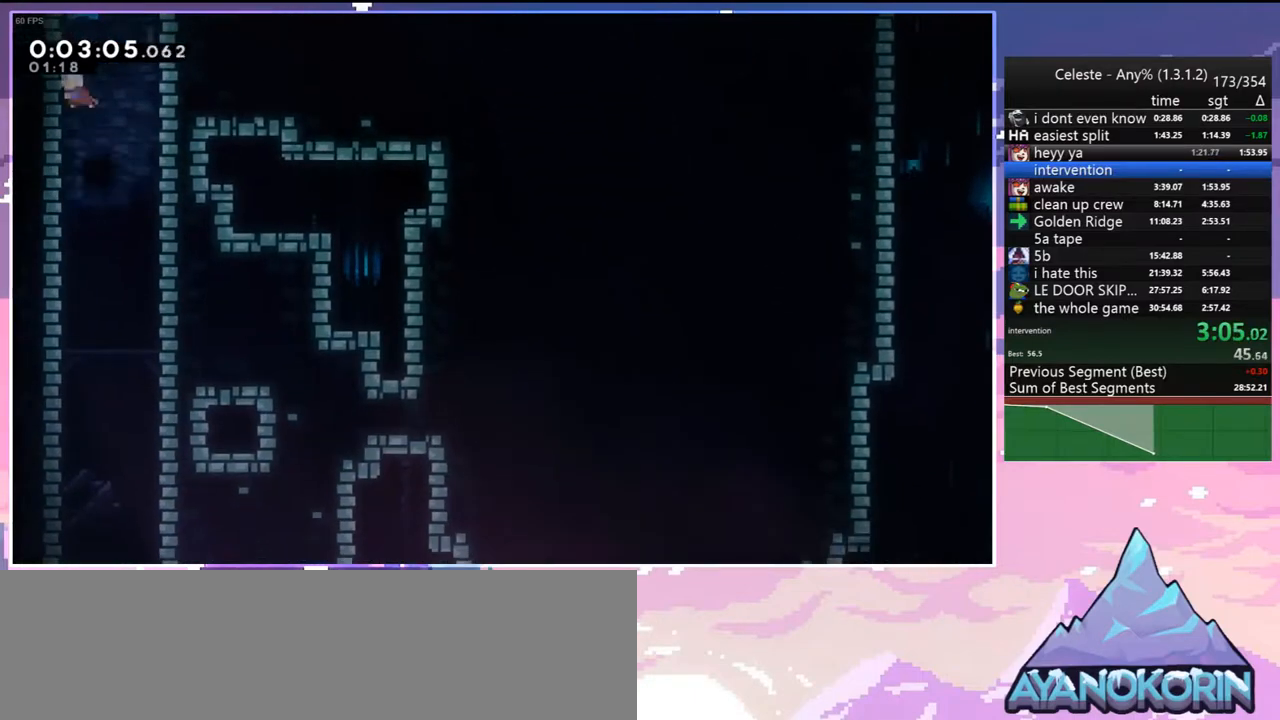
{"keys": ["down"], "events": []}
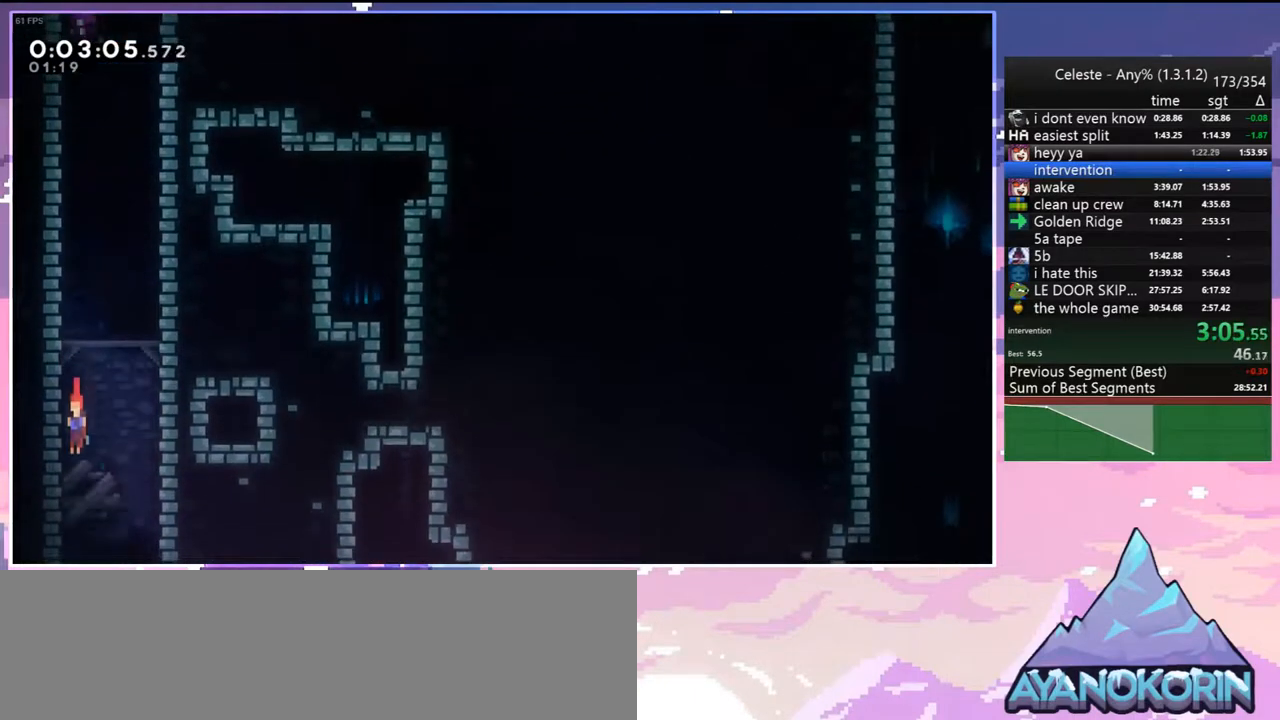
{"keys": ["down"], "events": []}
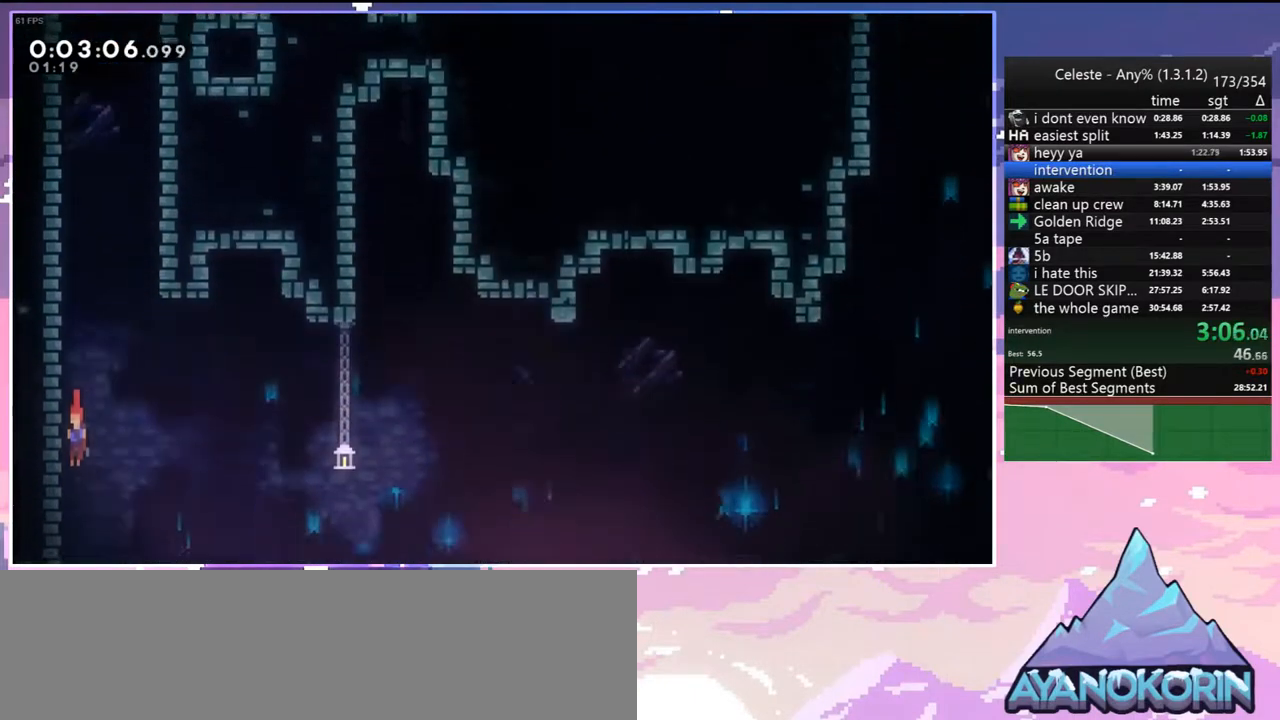
{"keys": ["down", "jump", "right"], "events": [[183, "left", "down"], [283, "dash", "down"], [417, "dash", "up"], [467, "jump", "down"], [467, "left", "up"], [467, "right", "down"]]}
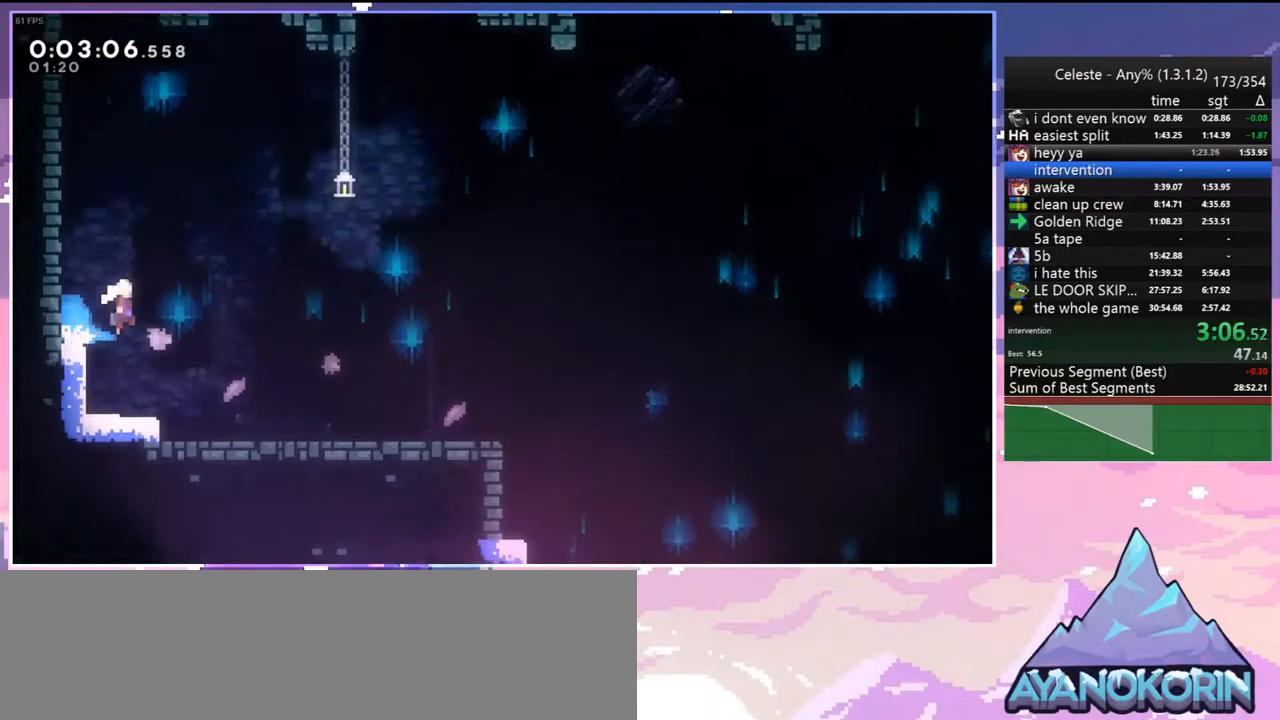
{"keys": ["dash", "down", "jump", "right"], "events": [[17, "jump", "up"], [50, "dash", "down"], [150, "dash", "up"], [333, "jump", "down"], [483, "dash", "down"]]}
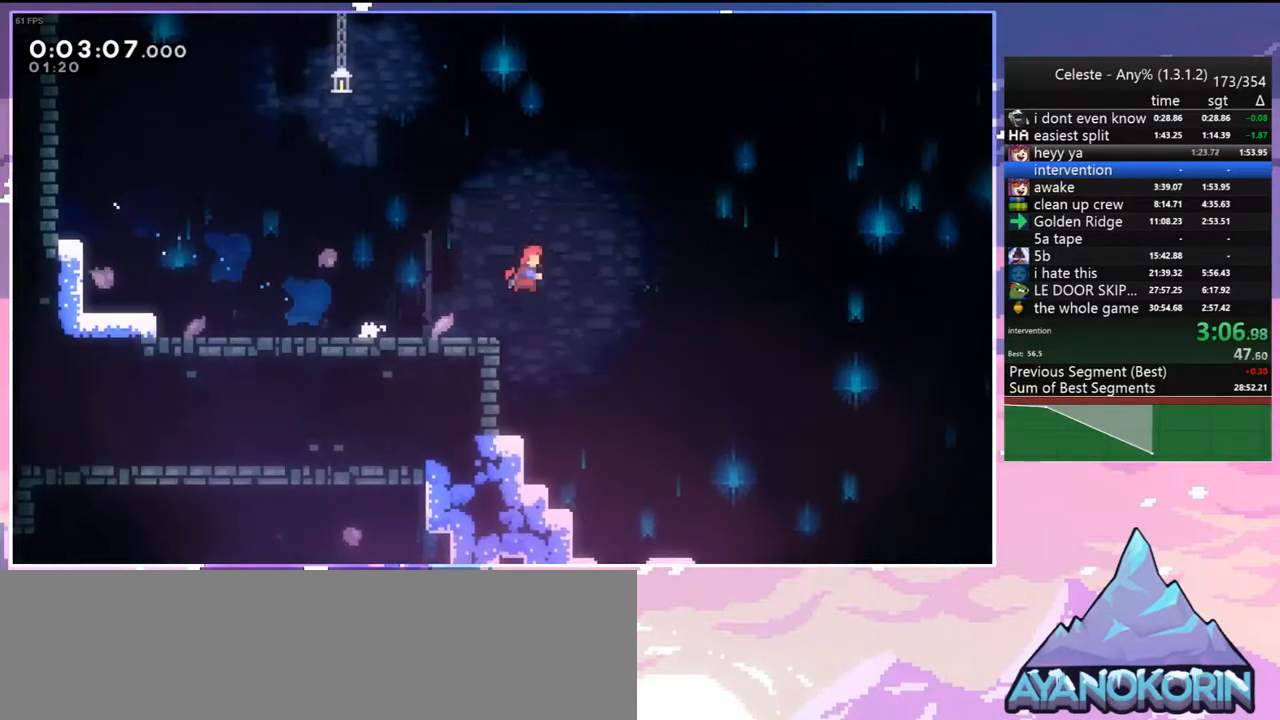
{"keys": ["down", "right"], "events": [[33, "jump", "up"], [117, "dash", "up"]]}
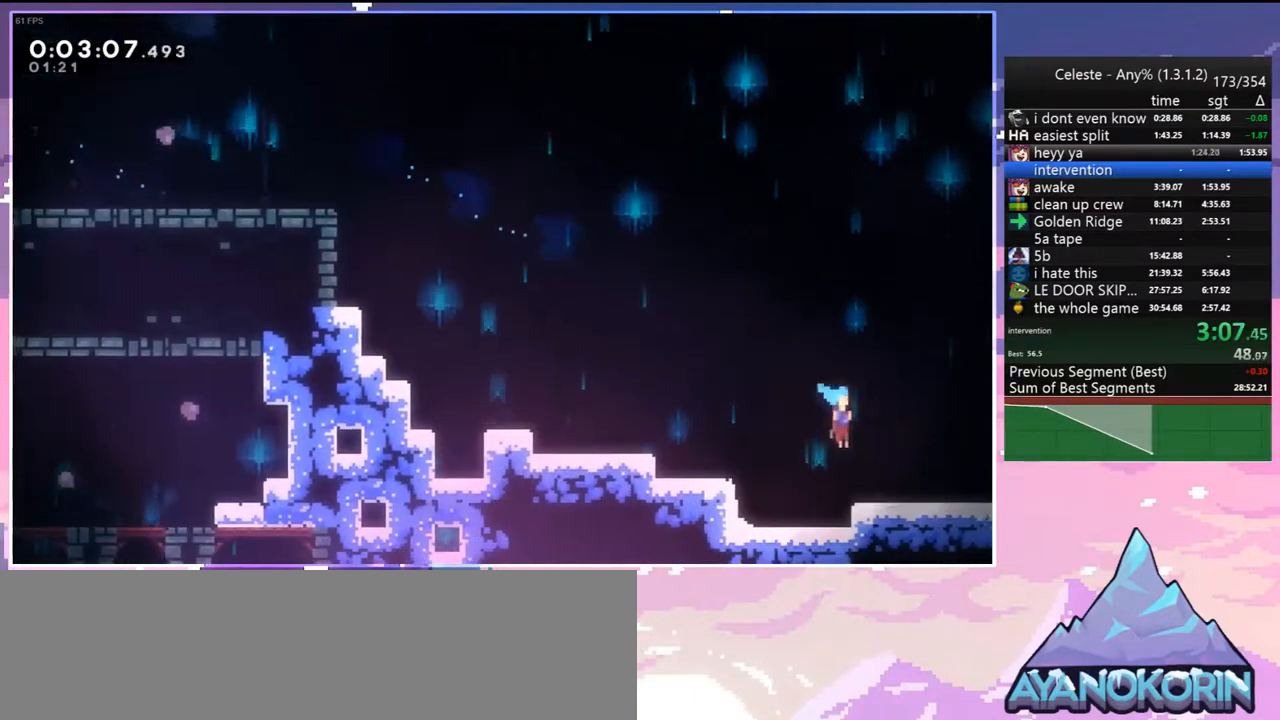
{"keys": ["jump", "right"], "events": [[133, "down", "up"], [133, "jump", "down"]]}
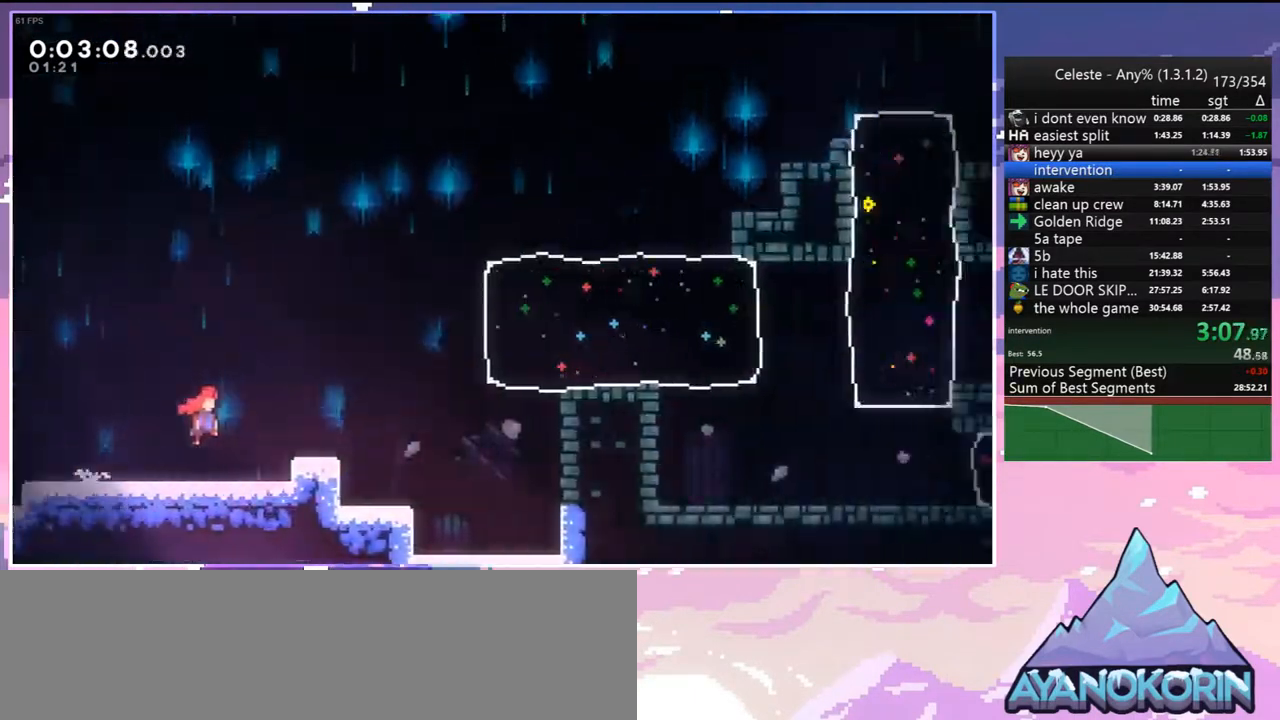
{"keys": ["jump", "right"], "events": []}
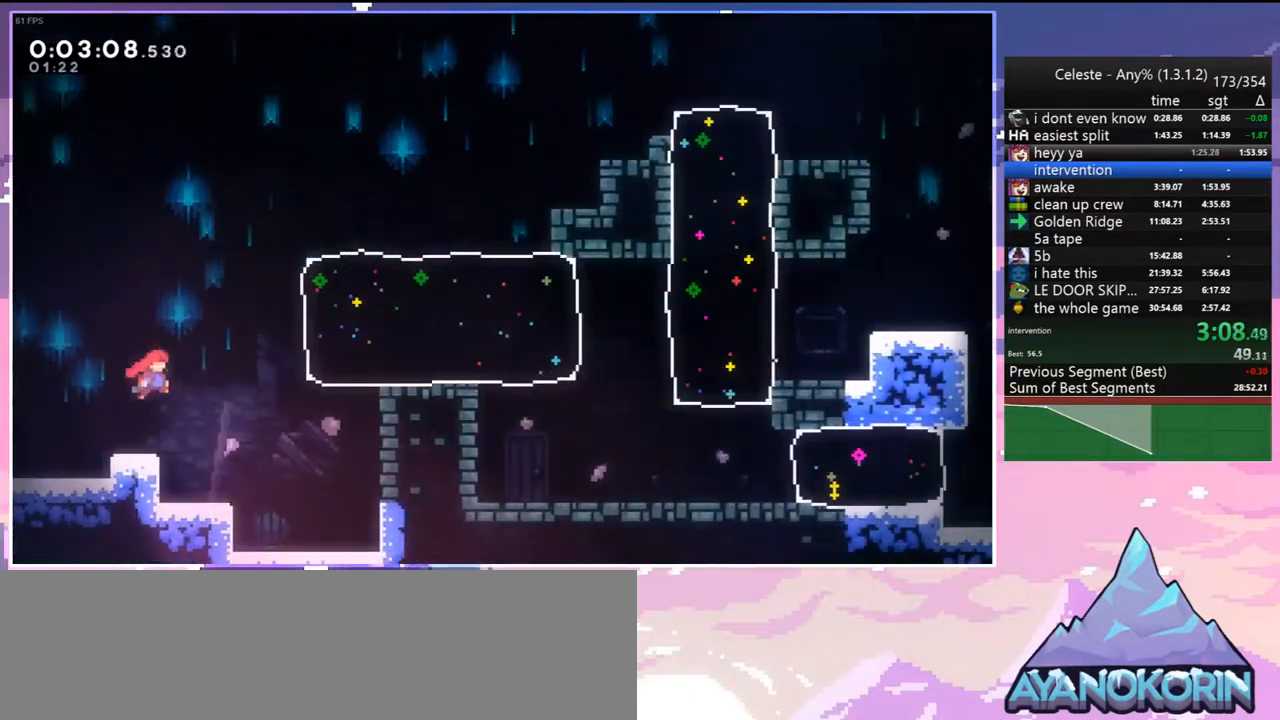
{"keys": ["right"], "events": [[67, "dash", "down"], [167, "jump", "up"], [217, "dash", "up"]]}
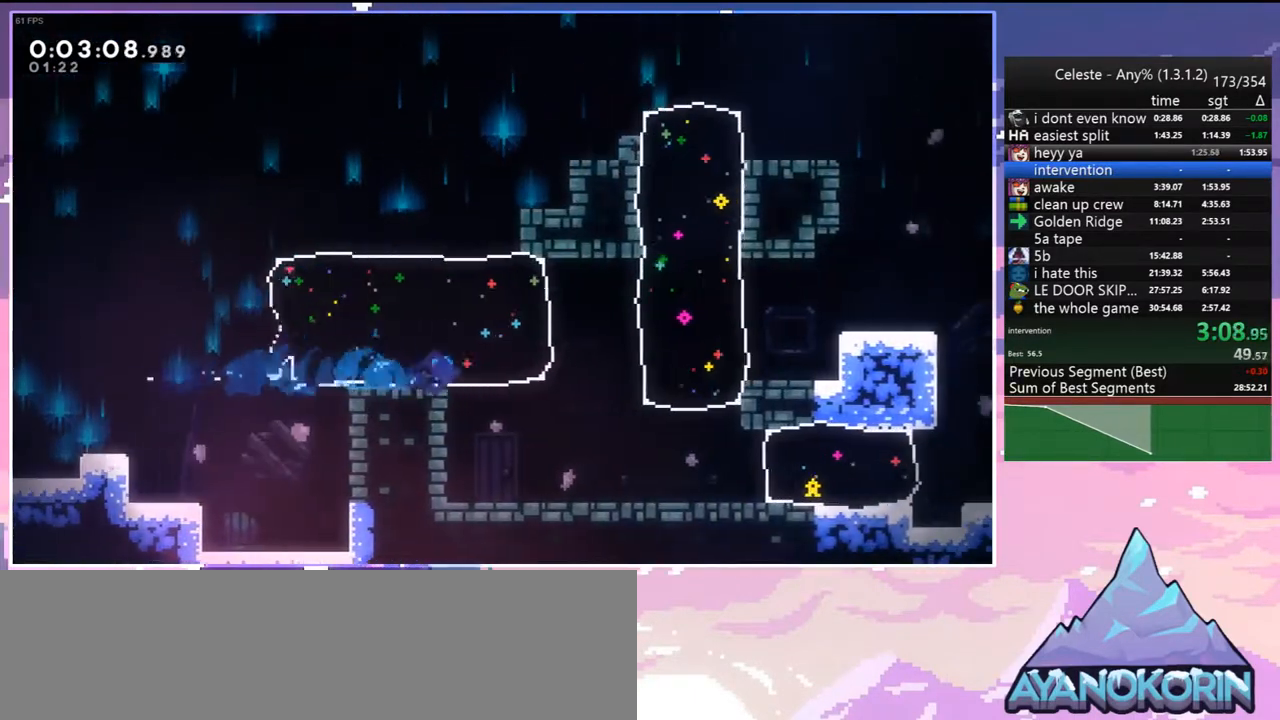
{"keys": ["right"], "events": [[233, "down", "down"], [283, "dash", "down"], [417, "dash", "up"], [417, "down", "up"]]}